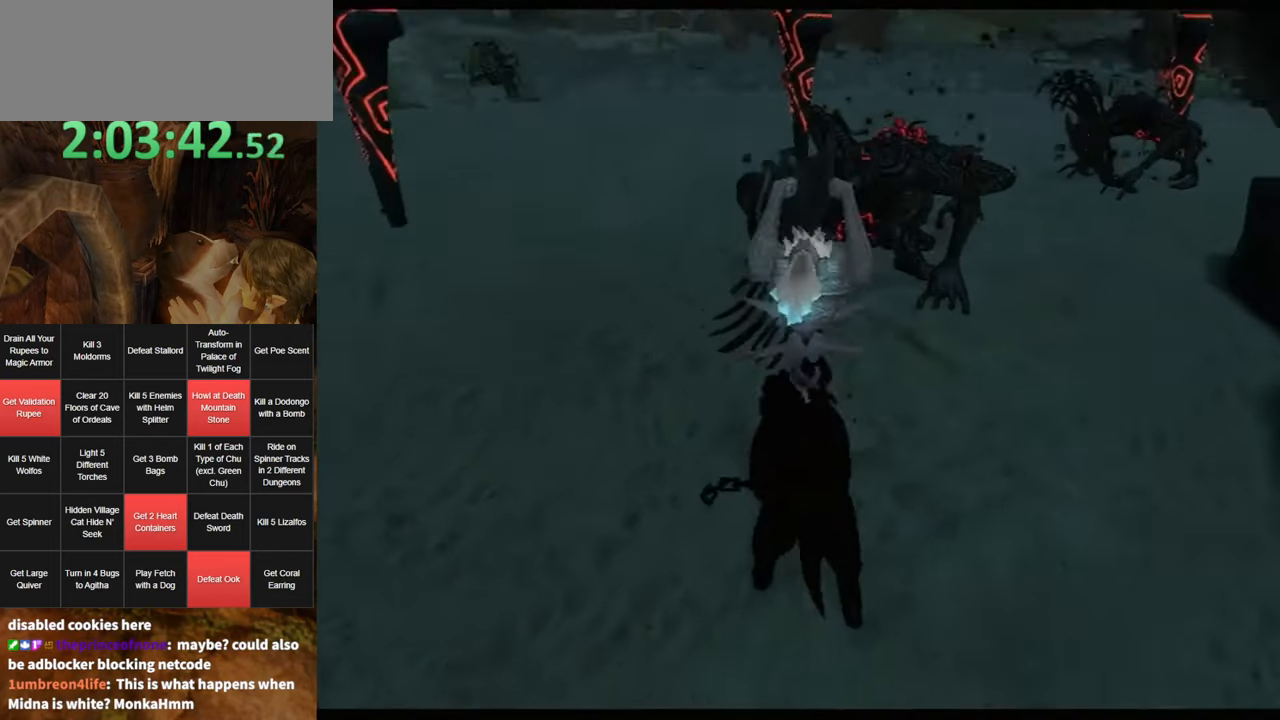
Gameplay with a controller (Nintendo layout); each line is a JSON object with the inputs held at the frame after it. "events" lists button and stick changes between this image and that frame as [ms after this image, input, new state], when the widget could be followed in between. Not read: L3 R3.
{"buttons": [], "left_stick": "center", "right_stick": "center", "events": []}
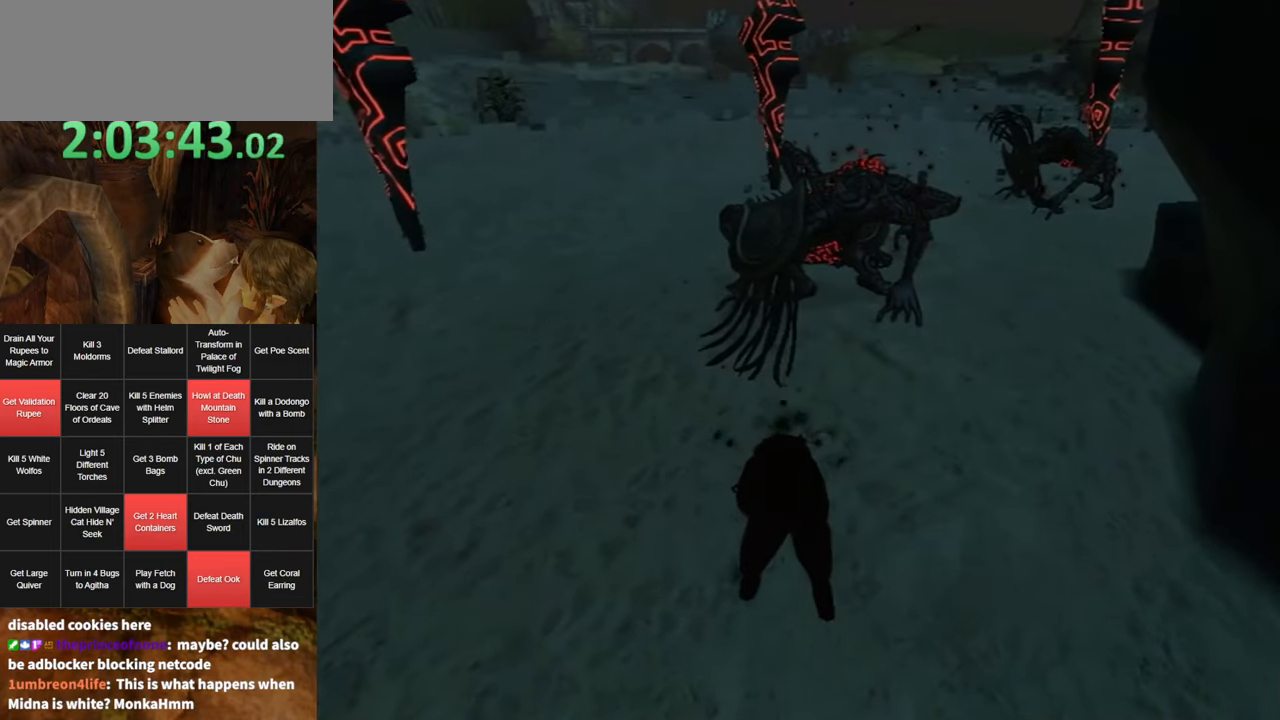
{"buttons": [], "left_stick": "center", "right_stick": "center", "events": []}
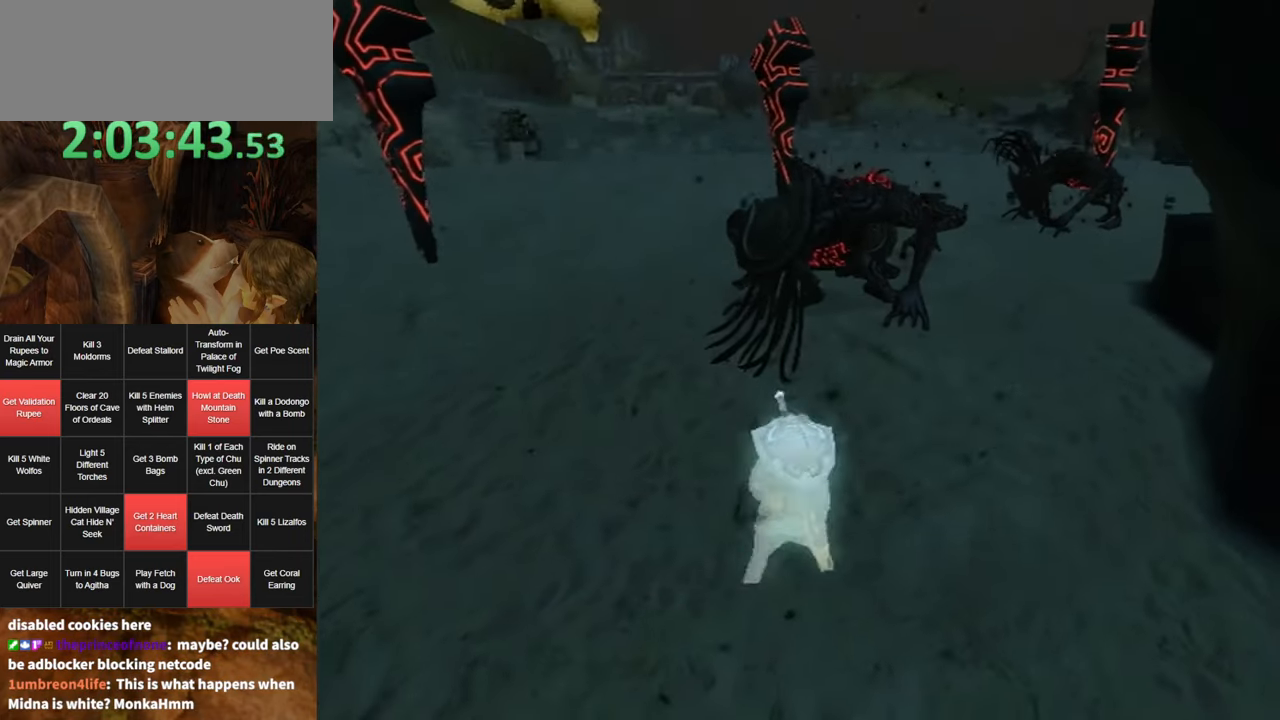
{"buttons": [], "left_stick": "up-right", "right_stick": "center", "events": [[34, "left_stick", "up-right"]]}
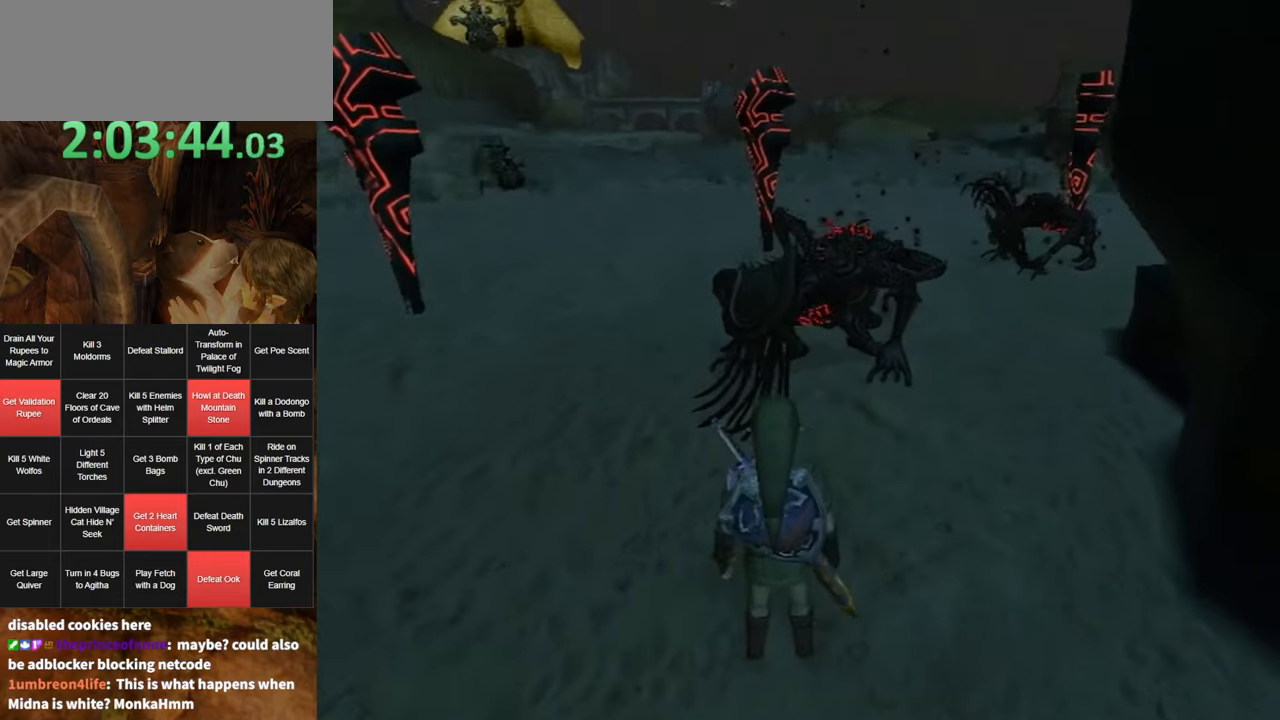
{"buttons": [], "left_stick": "right", "right_stick": "center", "events": [[366, "B", "down"], [433, "left_stick", "right"], [466, "B", "up"]]}
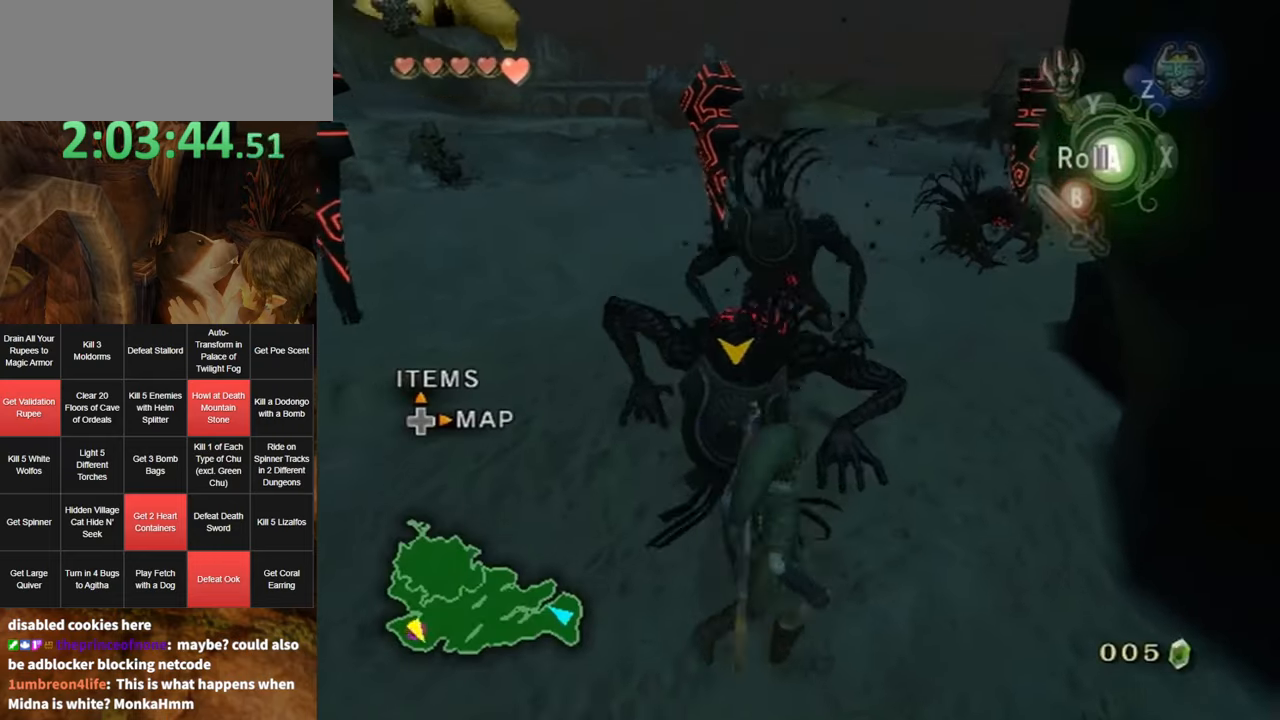
{"buttons": [], "left_stick": "up-right", "right_stick": "center", "events": [[116, "left_stick", "down"], [183, "left_stick", "down-left"], [400, "left_stick", "right"], [466, "left_stick", "up-right"]]}
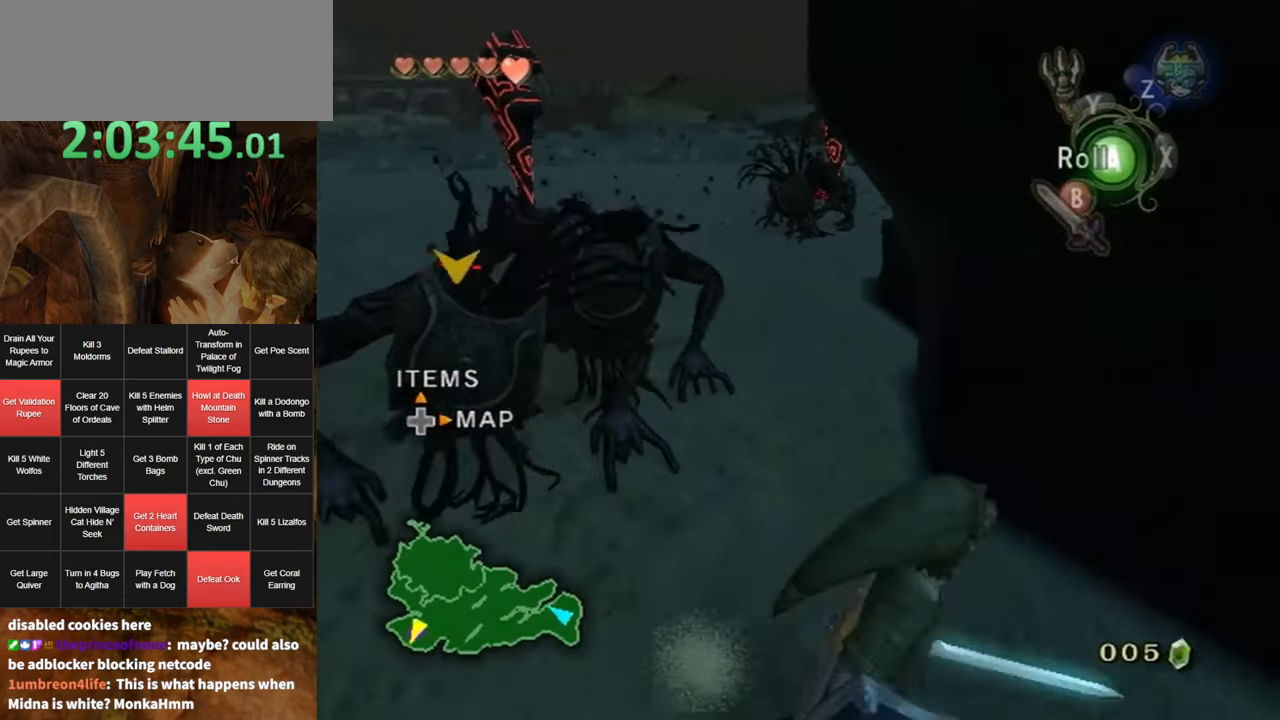
{"buttons": [], "left_stick": "up", "right_stick": "center", "events": [[133, "left_stick", "up-left"], [400, "left_stick", "up"]]}
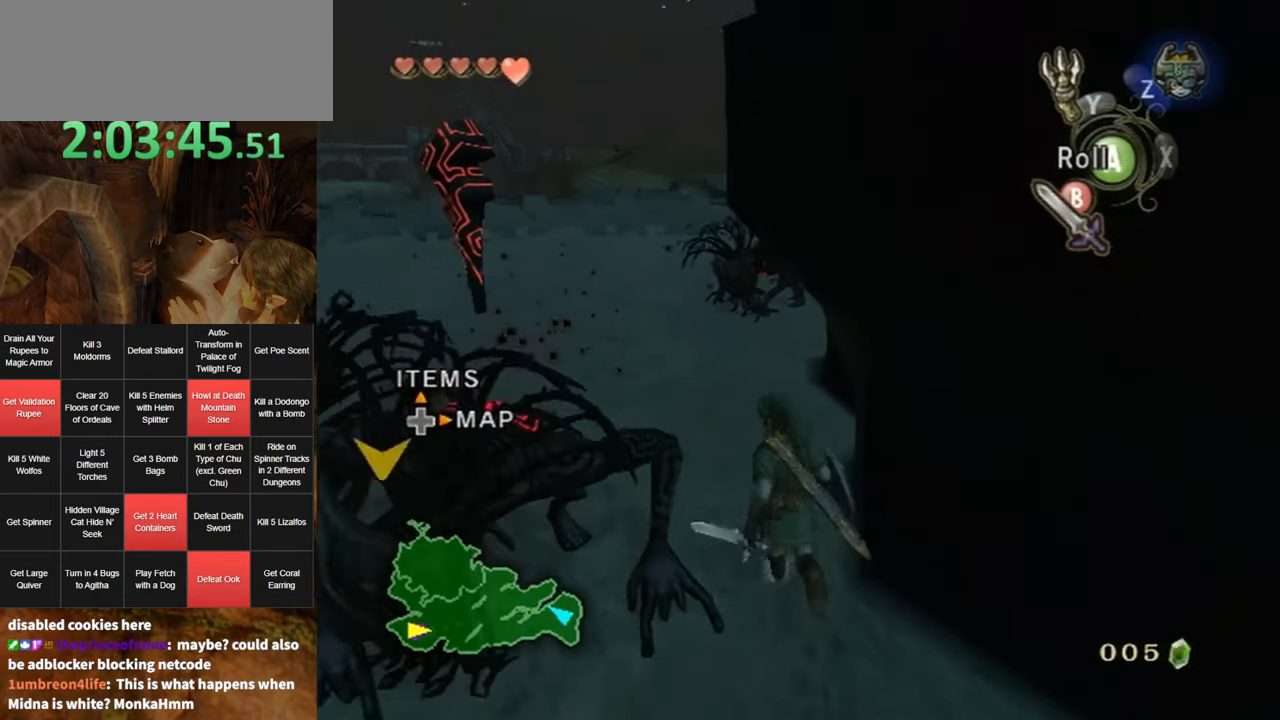
{"buttons": [], "left_stick": "up", "right_stick": "center", "events": [[66, "left_stick", "up-left"], [166, "left_stick", "up"], [416, "A", "down"], [500, "A", "up"]]}
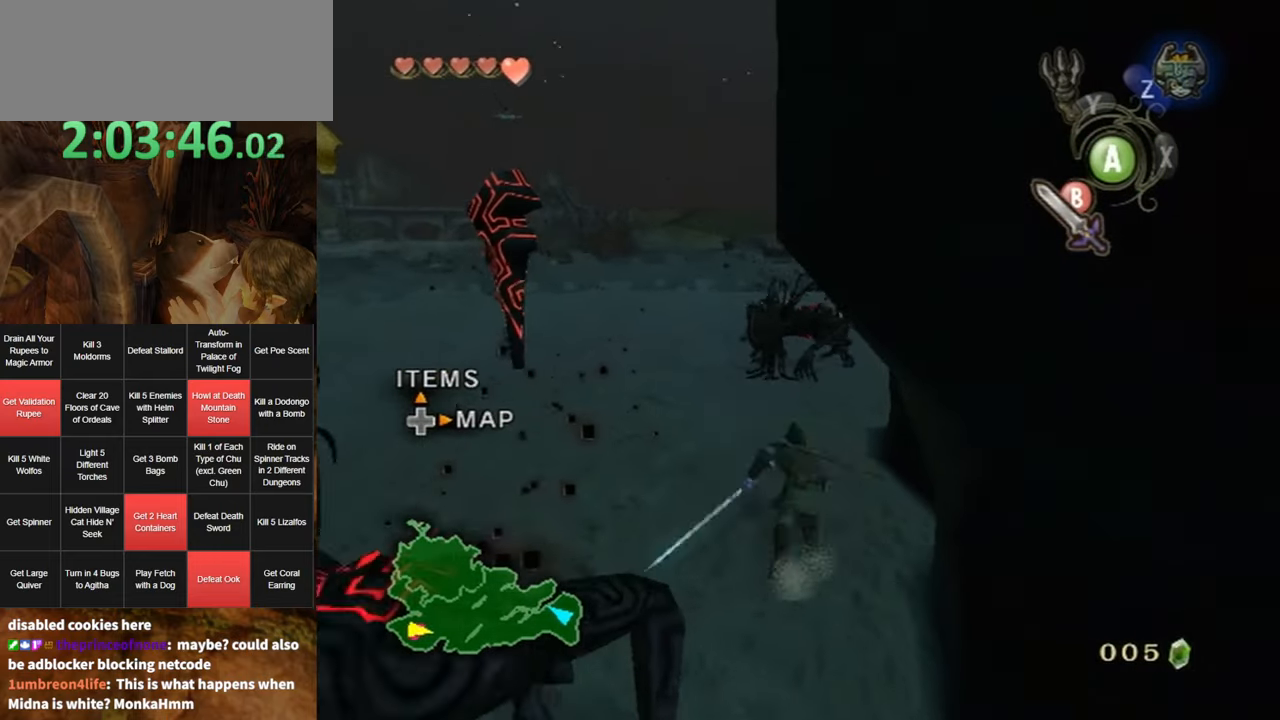
{"buttons": [], "left_stick": "up", "right_stick": "right", "events": [[116, "B", "down"], [183, "B", "up"], [433, "right_stick", "right"]]}
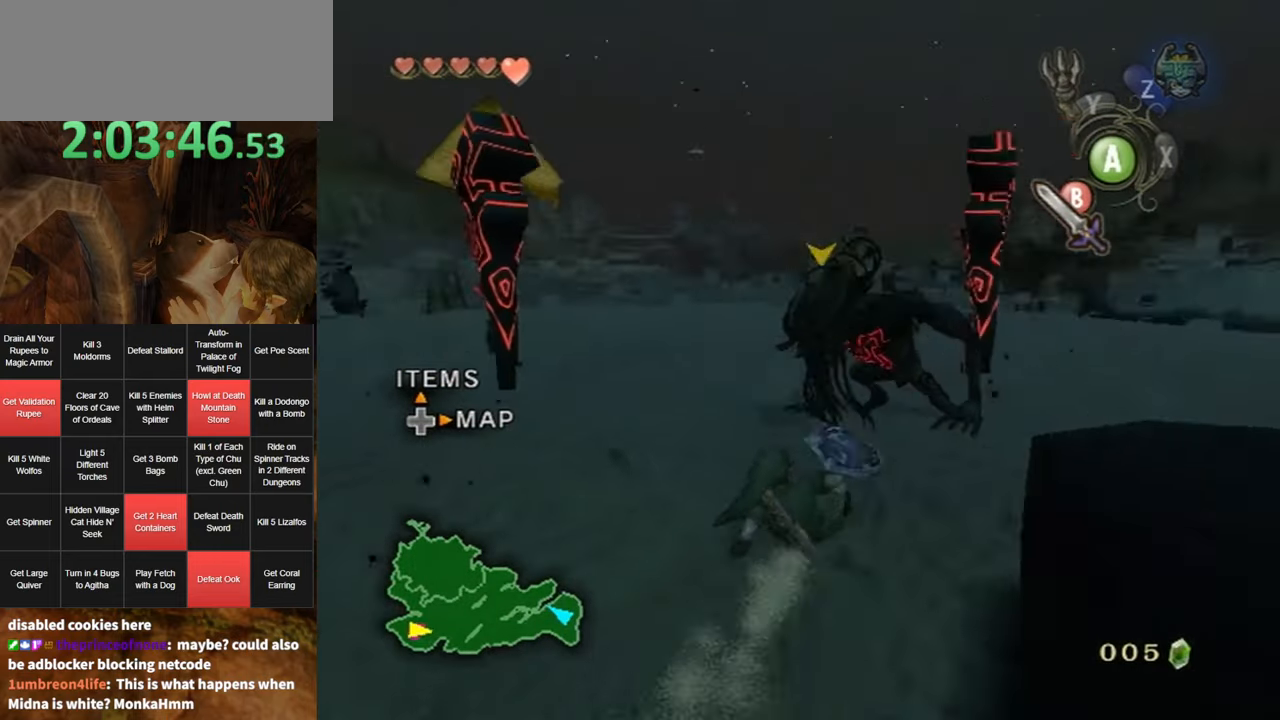
{"buttons": [], "left_stick": "center", "right_stick": "right", "events": [[83, "left_stick", "center"]]}
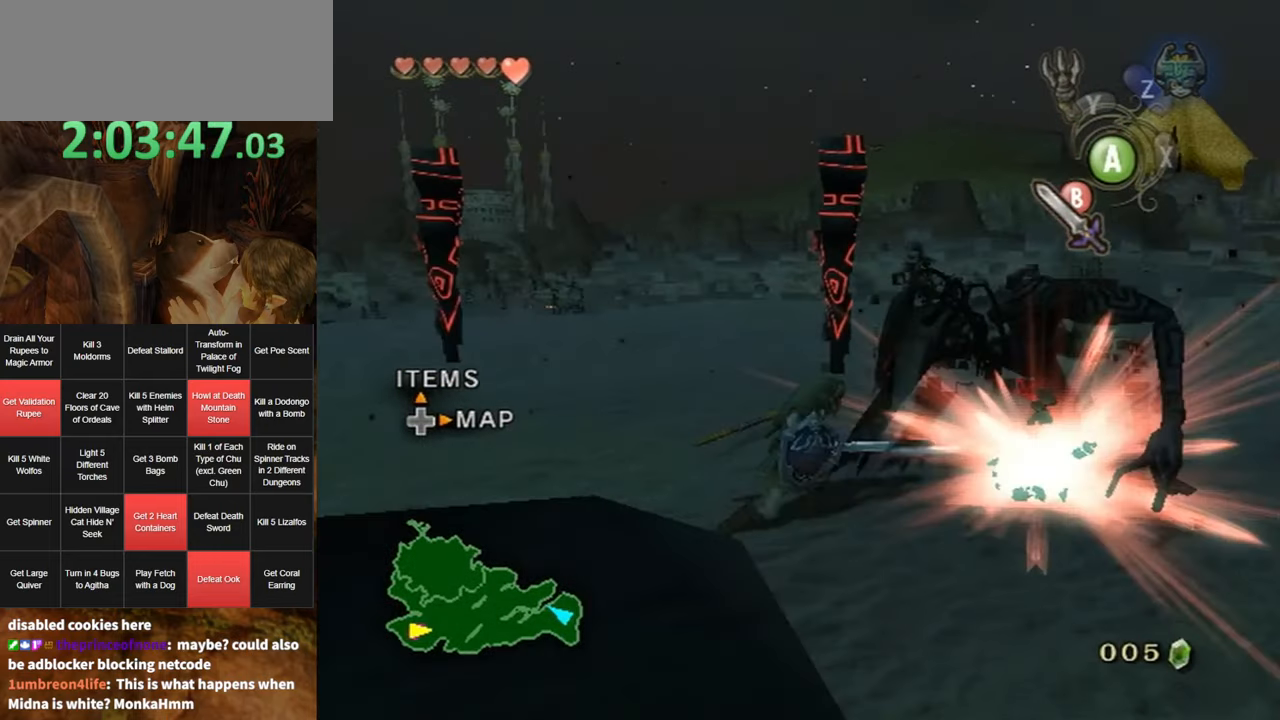
{"buttons": [], "left_stick": "up-right", "right_stick": "down-right", "events": [[466, "left_stick", "up-right"], [500, "right_stick", "down-right"]]}
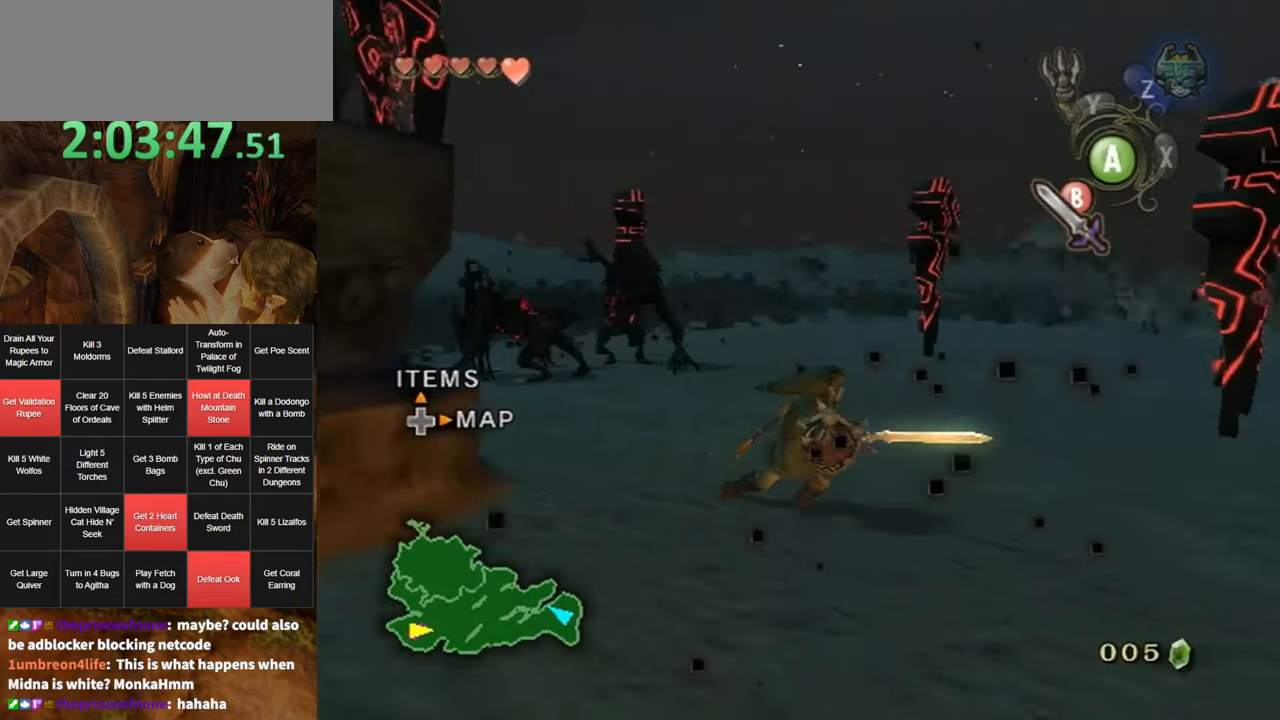
{"buttons": [], "left_stick": "up", "right_stick": "center", "events": [[183, "left_stick", "up"], [283, "right_stick", "center"]]}
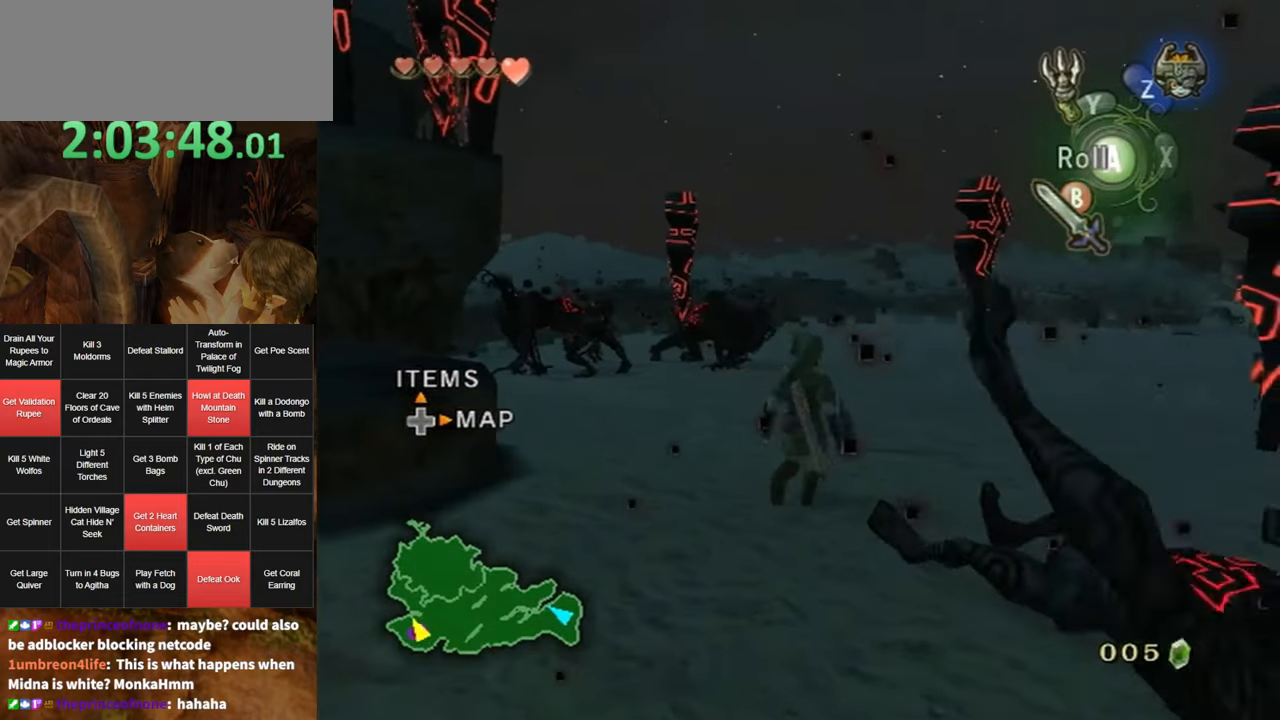
{"buttons": [], "left_stick": "up-left", "right_stick": "center", "events": [[33, "left_stick", "up-left"], [250, "A", "down"], [383, "A", "up"]]}
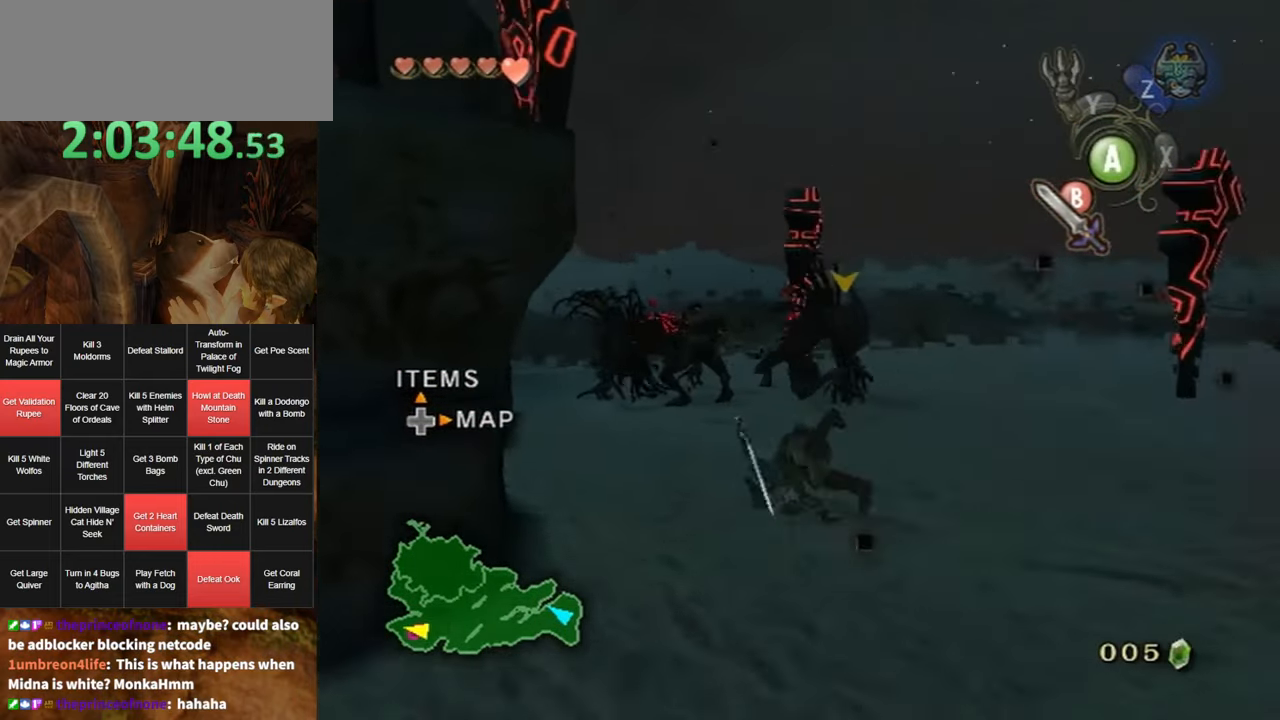
{"buttons": [], "left_stick": "up-left", "right_stick": "center", "events": [[100, "left_stick", "up"], [367, "left_stick", "up-left"]]}
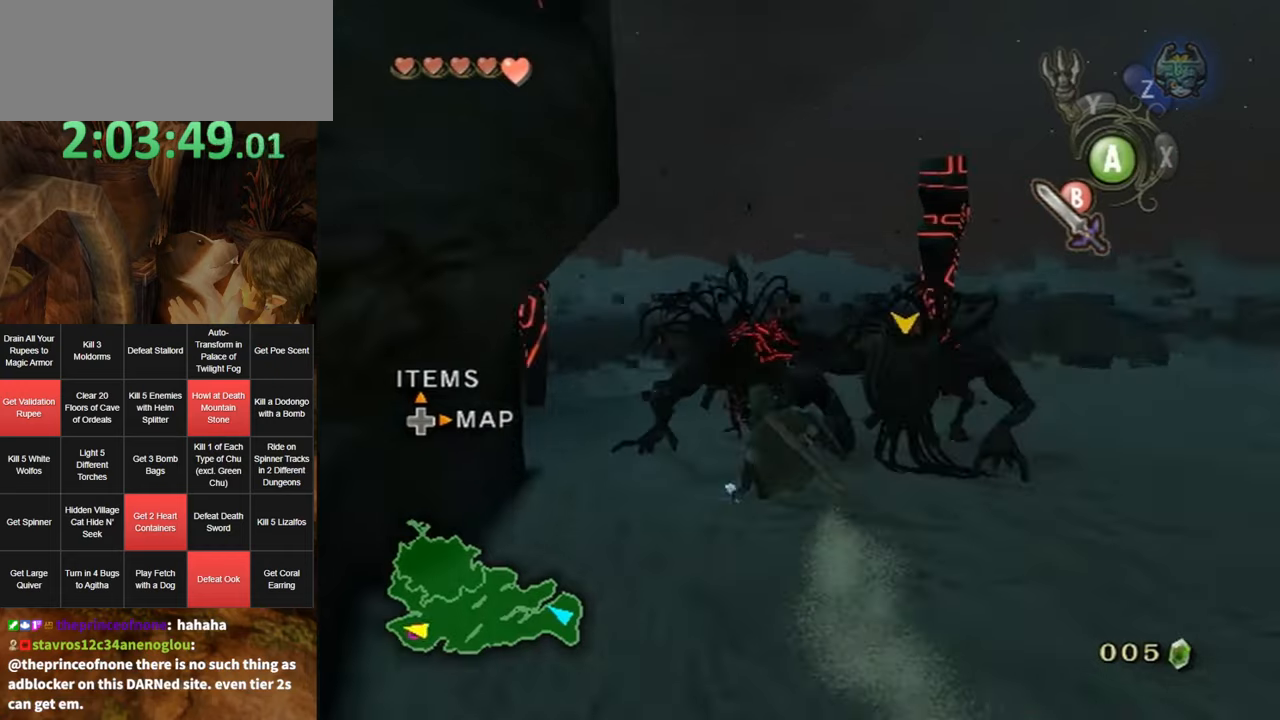
{"buttons": ["L1"], "left_stick": "right", "right_stick": "center", "events": [[17, "left_stick", "up"], [417, "L1", "down"], [450, "left_stick", "right"]]}
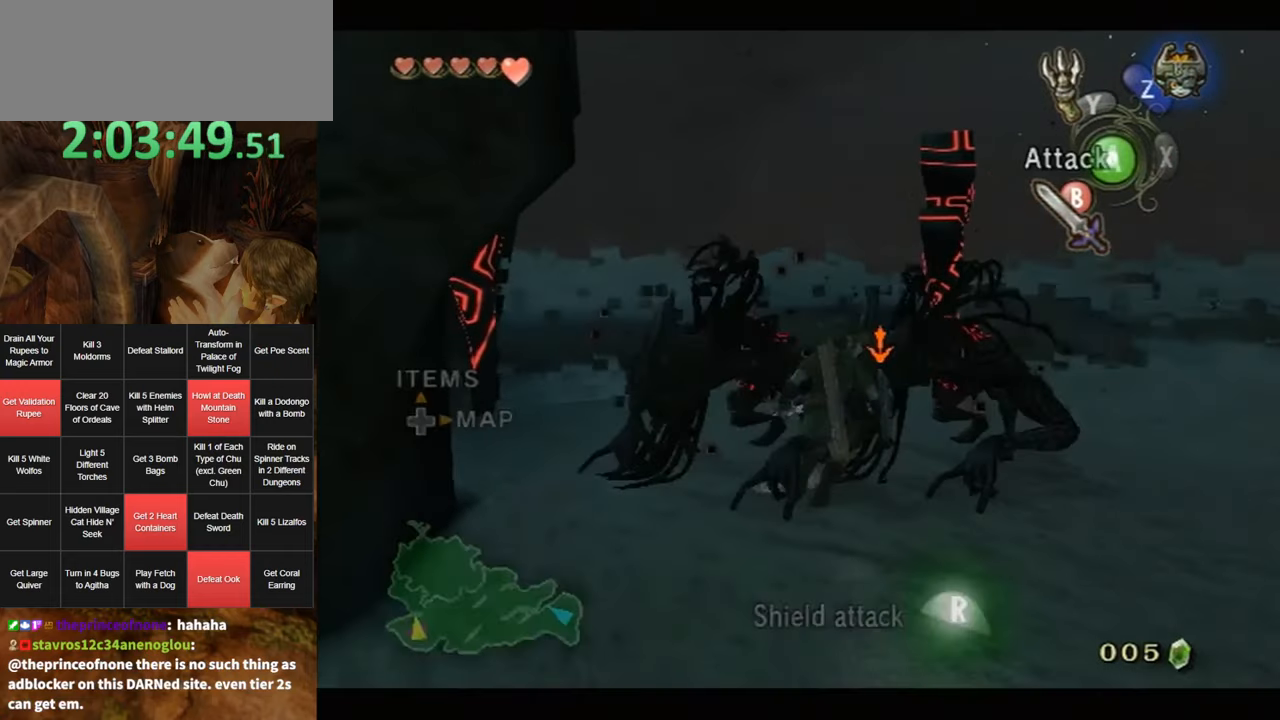
{"buttons": ["L1"], "left_stick": "down-left", "right_stick": "center", "events": [[17, "left_stick", "center"], [117, "left_stick", "left"], [167, "left_stick", "center"], [283, "left_stick", "up"], [500, "left_stick", "down-left"]]}
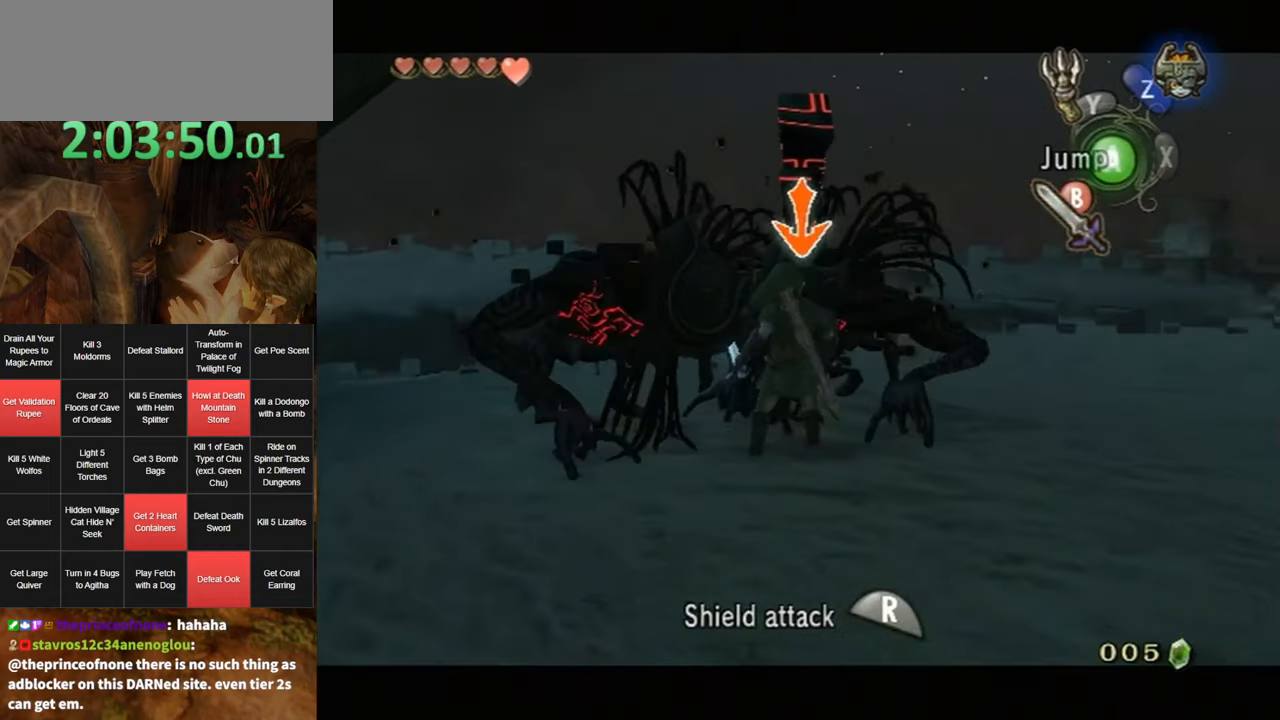
{"buttons": ["B", "L1"], "left_stick": "up", "right_stick": "center", "events": [[33, "left_stick", "down"], [100, "left_stick", "up-right"], [183, "left_stick", "up-left"], [283, "B", "down"], [283, "left_stick", "down"], [350, "B", "up"], [383, "left_stick", "right"], [433, "B", "down"], [483, "B", "up"], [483, "left_stick", "up"], [500, "B", "down"]]}